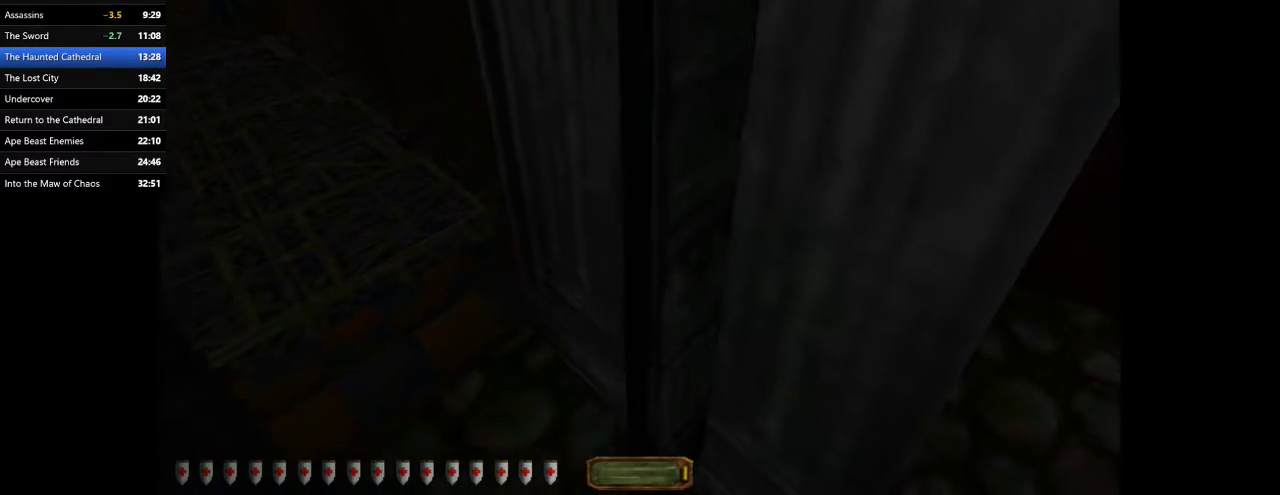
Gameplay with keyboard and mouse; each line is a JSON object with the keys and mouse buttons held at the frame after it. "events" lists presses ("down") and releases ("up") of ".", "/", "0", "1", "2", "3", "4", "5", "6", "7", "8", "9", "a", "alt_l", "alt_r", "b", "backslash", "backspace", "c", "caps_lock", "comma", "ctrl_l", "ctrl_r", "d", "e", "equals", "escape", "f", "f1", "f10", "f11", "f12", "f2", "f3", "f4", "f5", "f6", "f7", "f8", "f9", "g", "h", "i", "j", "k", "l", "lbracket", "m", "minus", "n", "o", "p", "q", "quote", "r", "rbracket", "return", "s", "semicolon", "shift_l", "shift_r", "space", "super", "t", "tab", "tilde", "u", "v", "w", "x", "y", "z", "mouse_left", "mouse_wheel" and "mouse_right" between this image and that frame as [ms after this image, input, new state], when the widget could be followed in between. "mouse_left", "mouse_wheel", "mouse_right" = the "left", "wheel", "right" buttons of the "mouse" list. No other keys are recorded. "wheel" means that the mouse wheel is clicked or scrolled. Mouse movement is not recorded.
{"keys": ["a", "w"], "mouse": [], "events": []}
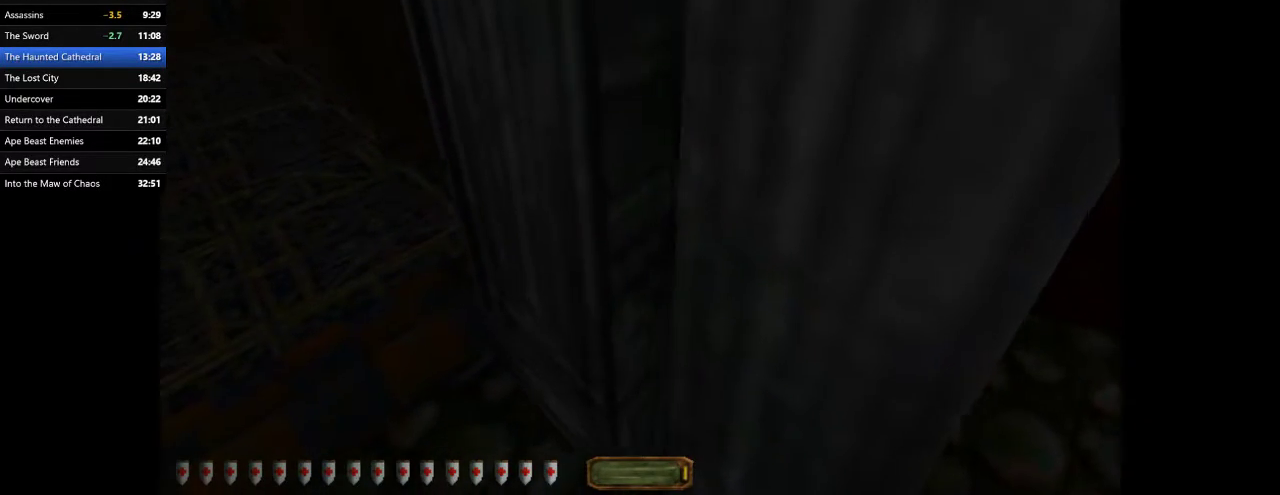
{"keys": ["a", "w"], "mouse": [], "events": []}
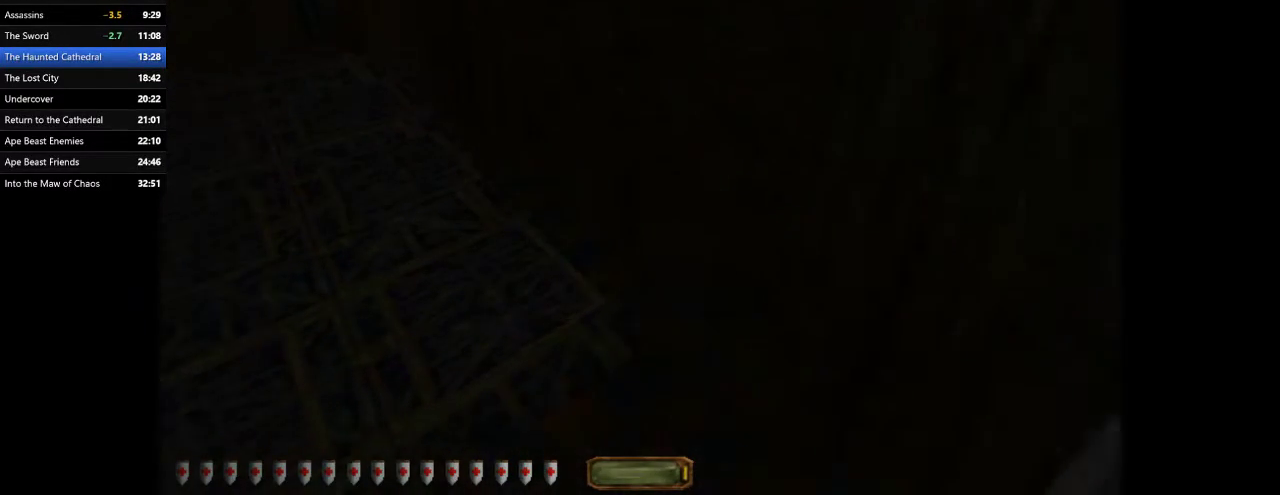
{"keys": ["a", "space", "w"], "mouse": [], "events": [[500, "space", "down"]]}
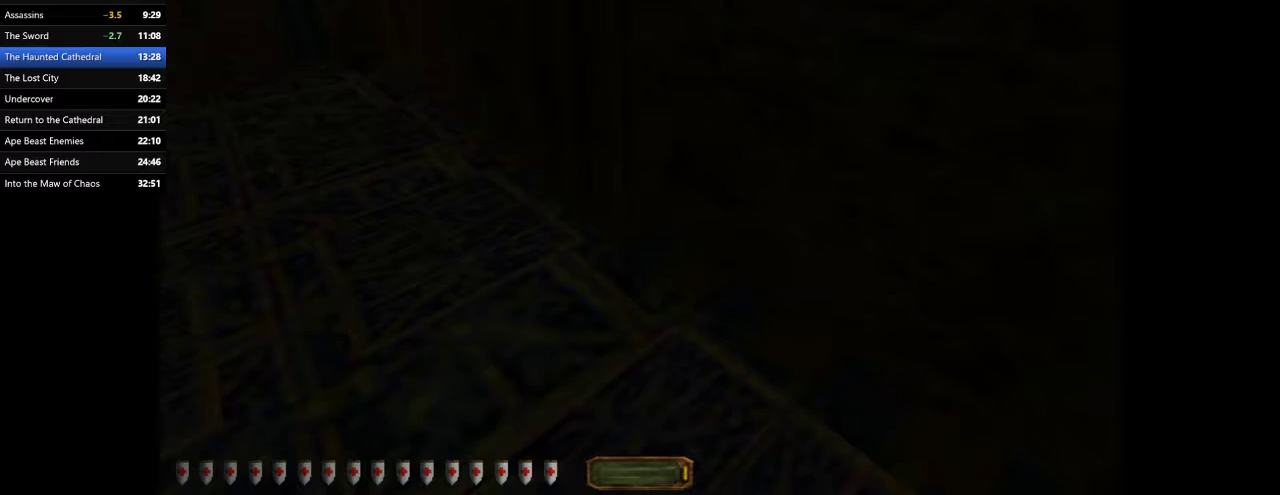
{"keys": ["a", "w"], "mouse": [], "events": [[67, "space", "up"]]}
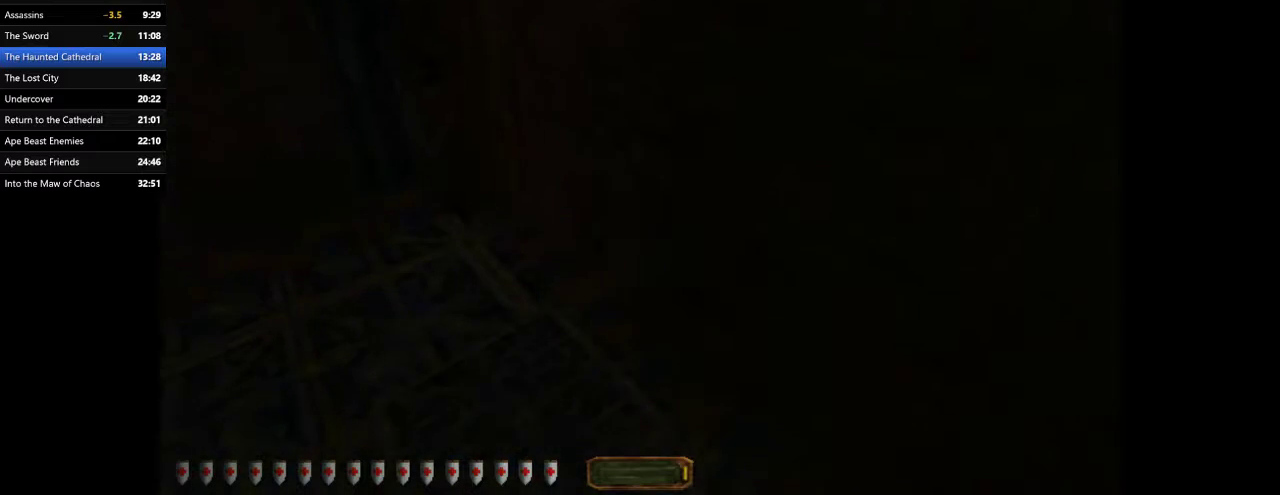
{"keys": ["a", "w"], "mouse": [], "events": [[333, "space", "down"], [433, "space", "up"]]}
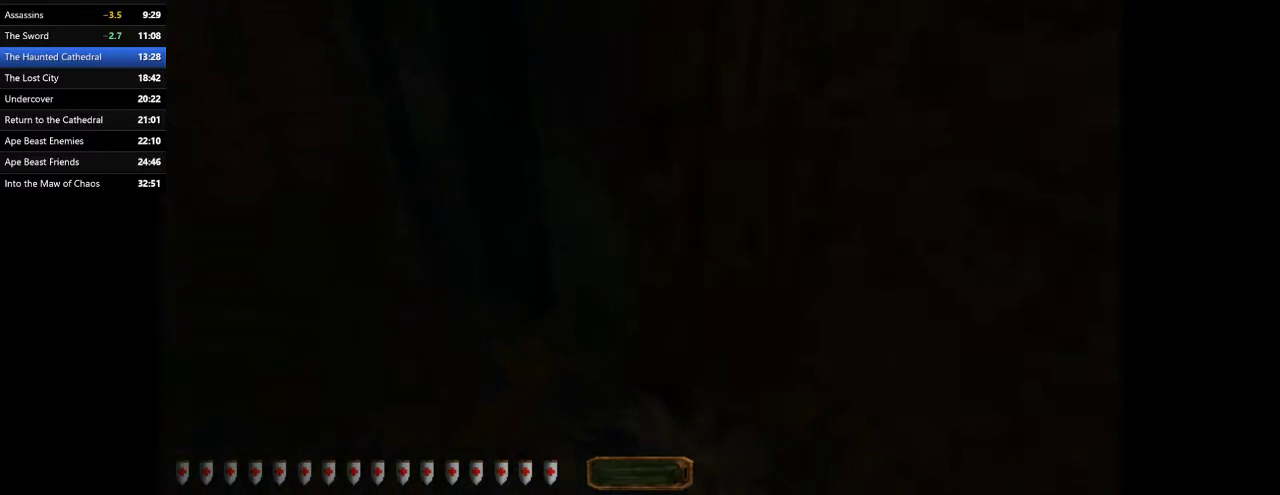
{"keys": ["a", "w"], "mouse": [], "events": []}
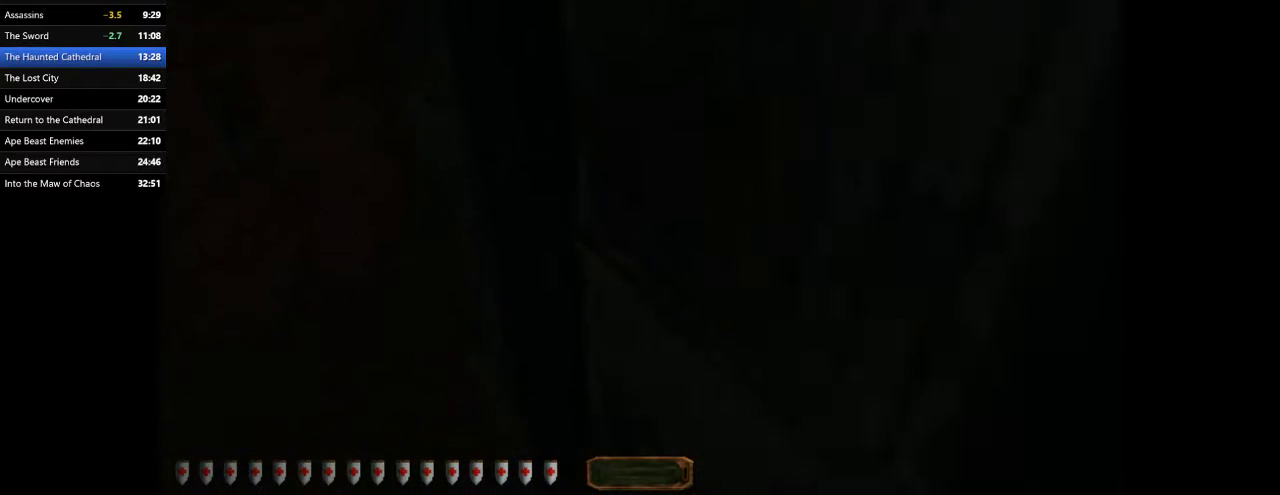
{"keys": ["a", "w"], "mouse": [], "events": []}
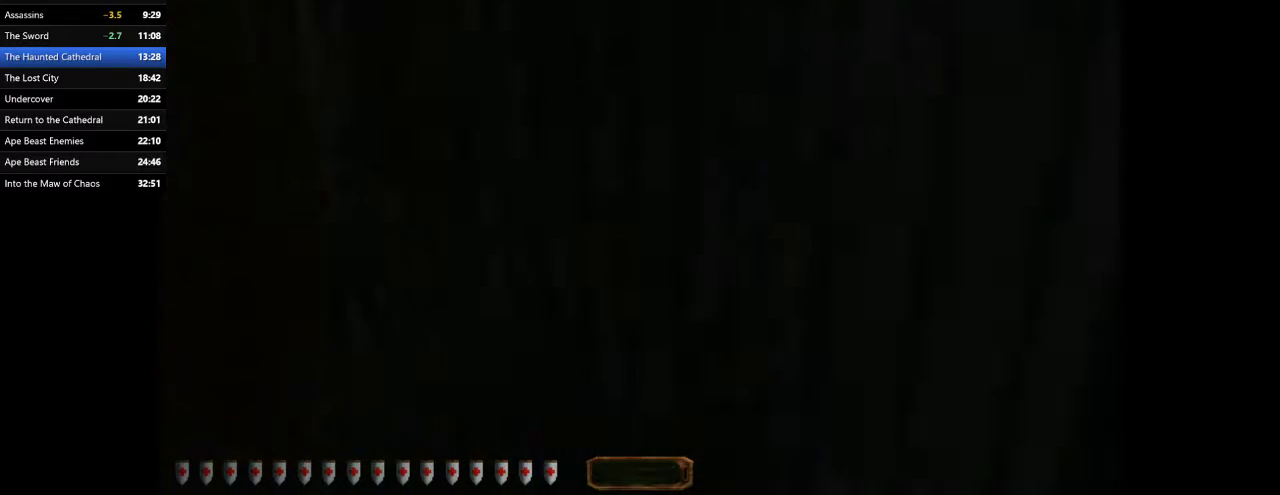
{"keys": ["a", "w"], "mouse": [], "events": []}
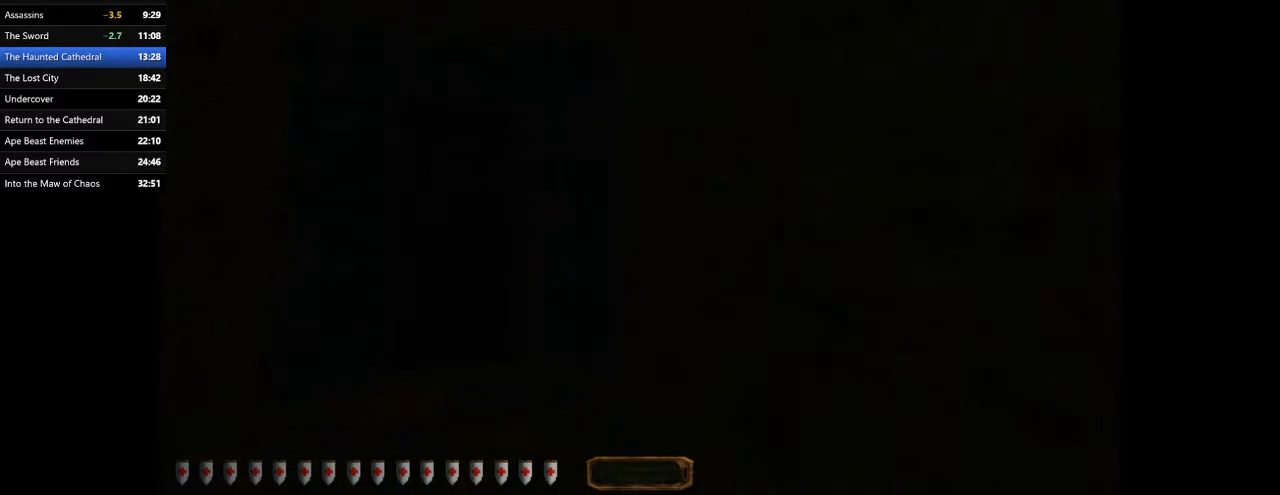
{"keys": ["w"], "mouse": [], "events": [[33, "a", "up"]]}
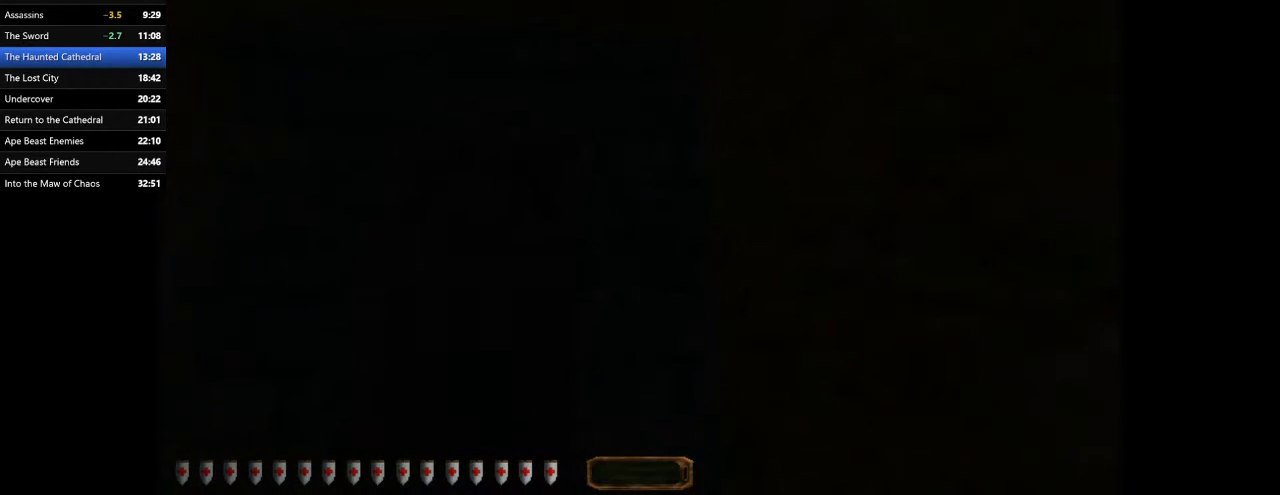
{"keys": ["space", "w"], "mouse": [], "events": [[167, "space", "down"]]}
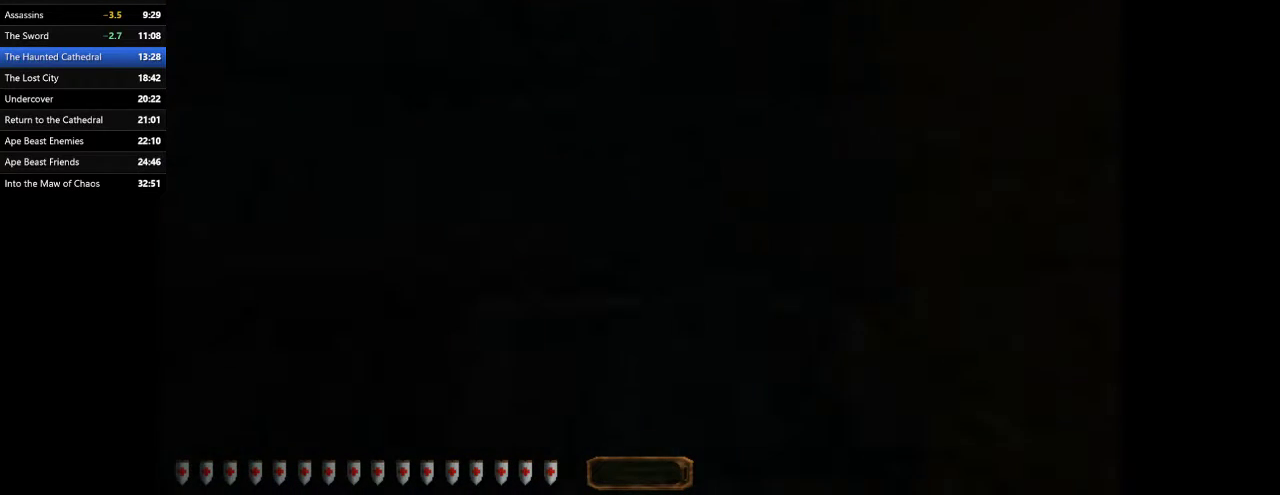
{"keys": ["space", "w"], "mouse": [], "events": []}
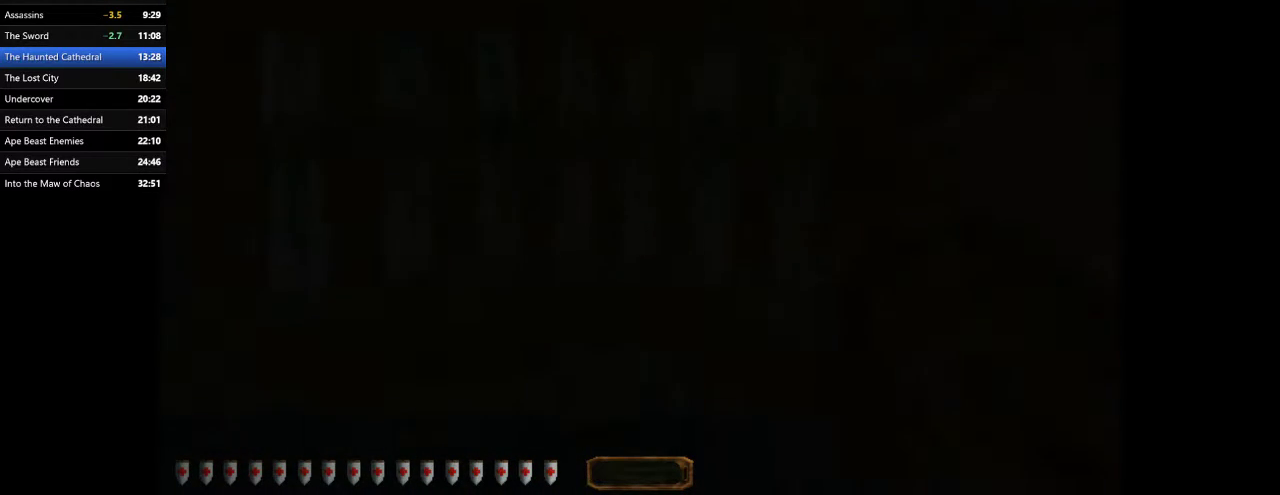
{"keys": ["a", "w"], "mouse": [], "events": [[167, "a", "down"], [267, "space", "up"]]}
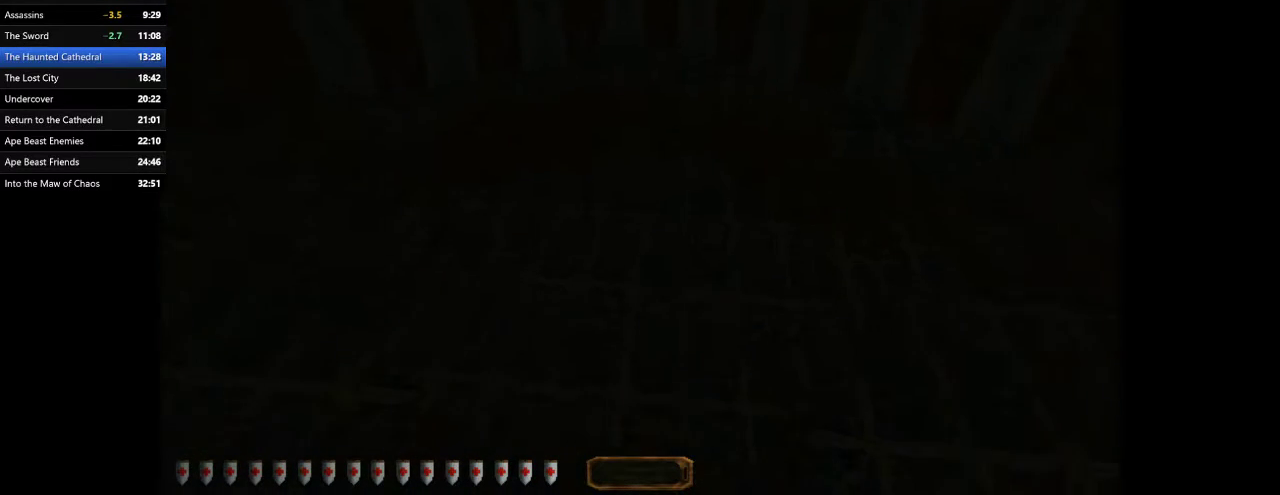
{"keys": ["a", "w"], "mouse": [], "events": []}
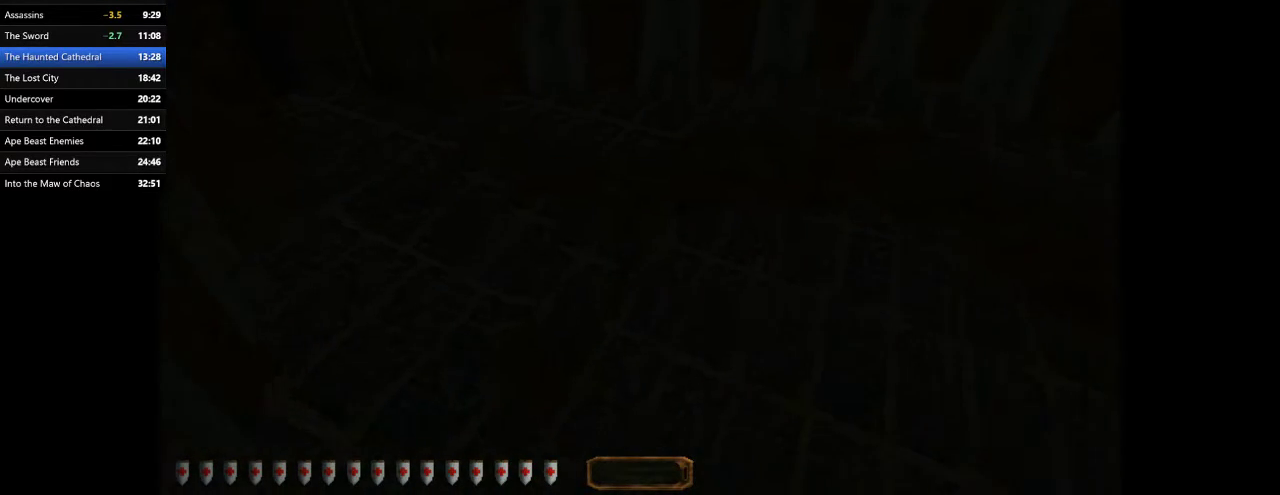
{"keys": ["a", "w"], "mouse": [], "events": [[333, "space", "down"], [433, "space", "up"]]}
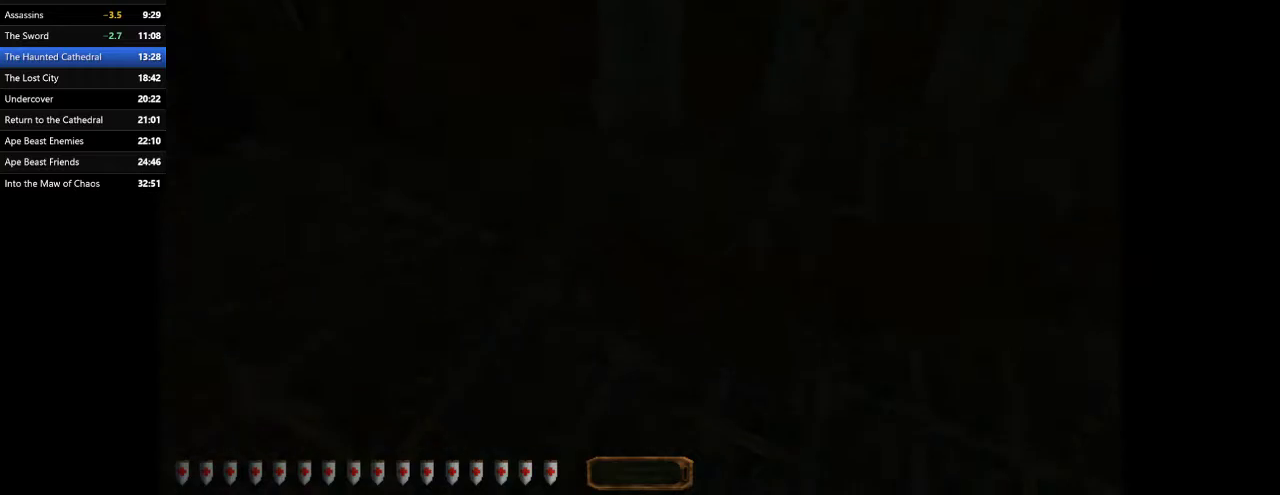
{"keys": ["a", "w"], "mouse": ["right"], "events": [[500, "mouse_right", "down"]]}
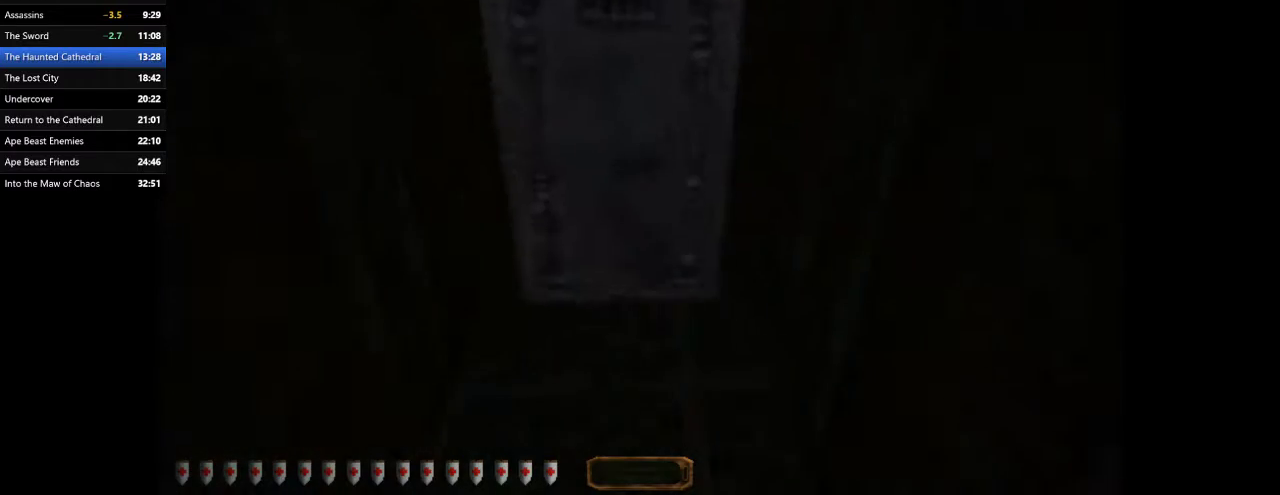
{"keys": ["a", "w"], "mouse": [], "events": [[33, "mouse_right", "up"]]}
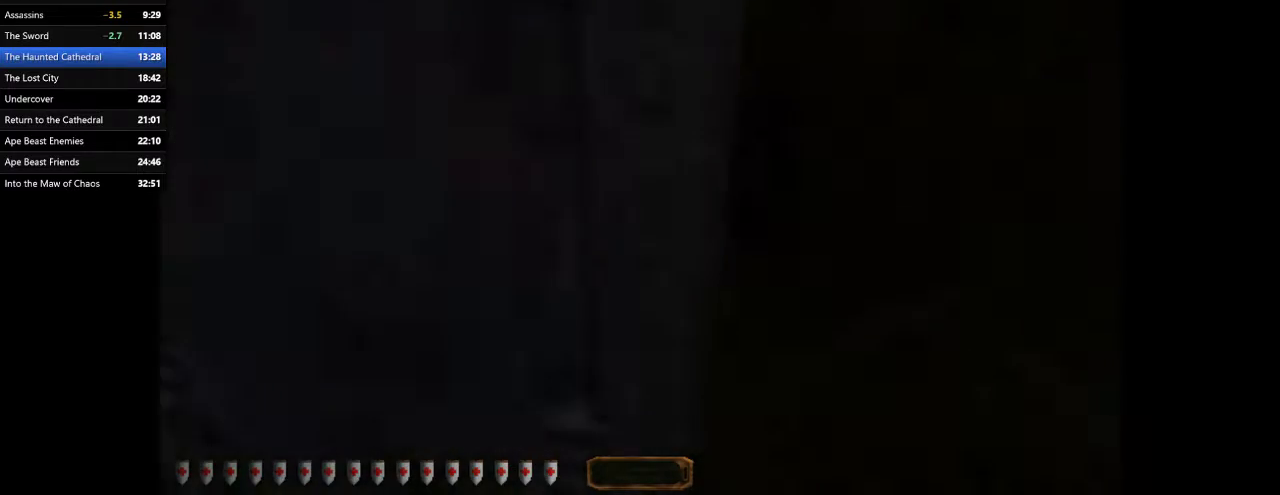
{"keys": ["a", "w"], "mouse": [], "events": []}
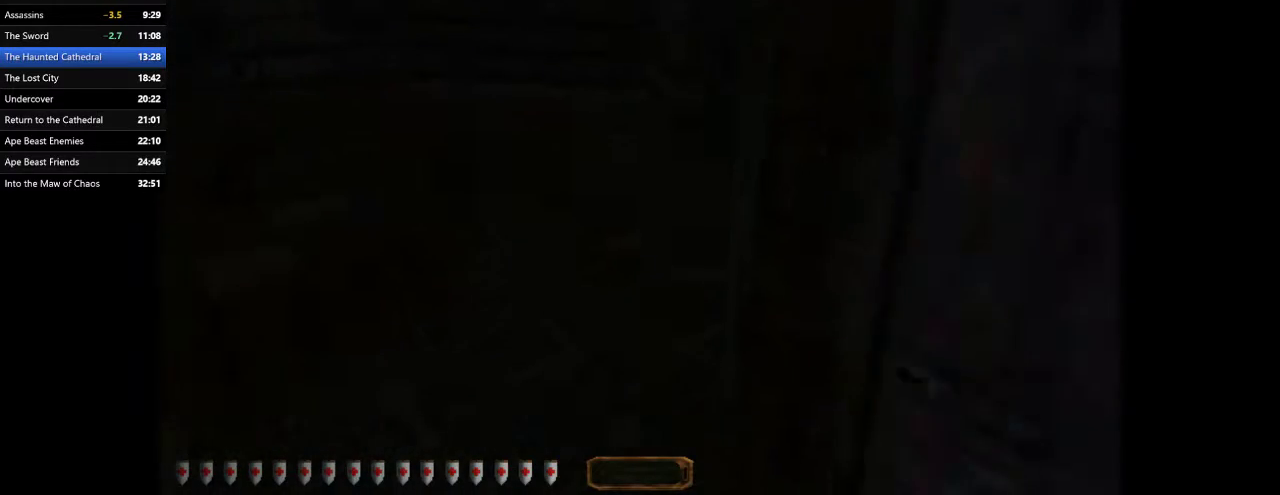
{"keys": ["w"], "mouse": [], "events": [[500, "a", "up"]]}
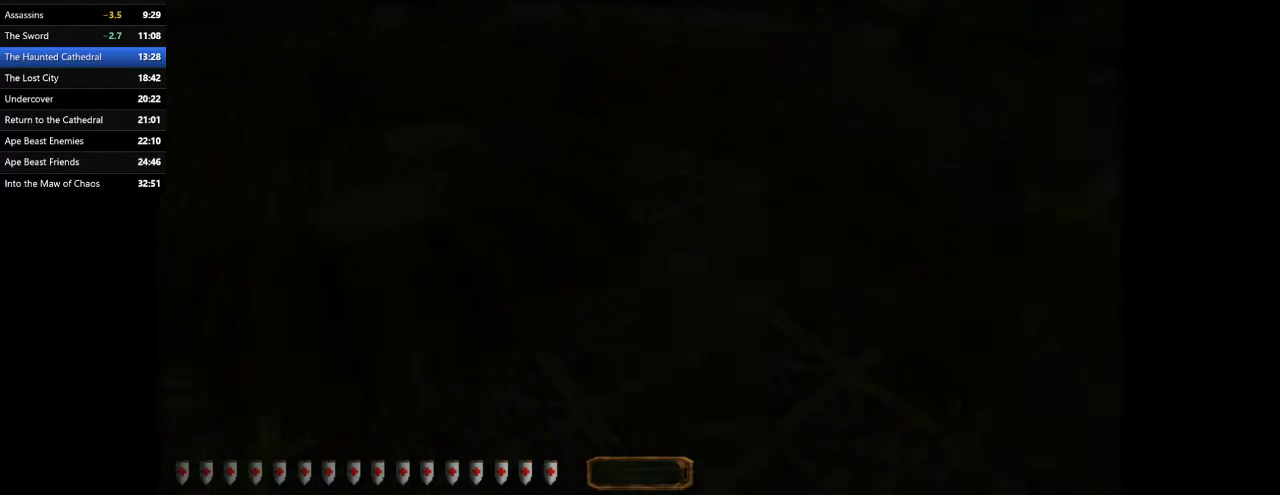
{"keys": ["d", "s"], "mouse": [], "events": [[333, "mouse_right", "down"], [367, "w", "up"], [400, "mouse_right", "up"], [400, "s", "down"], [467, "mouse_right", "down"], [500, "d", "down"], [500, "mouse_right", "up"]]}
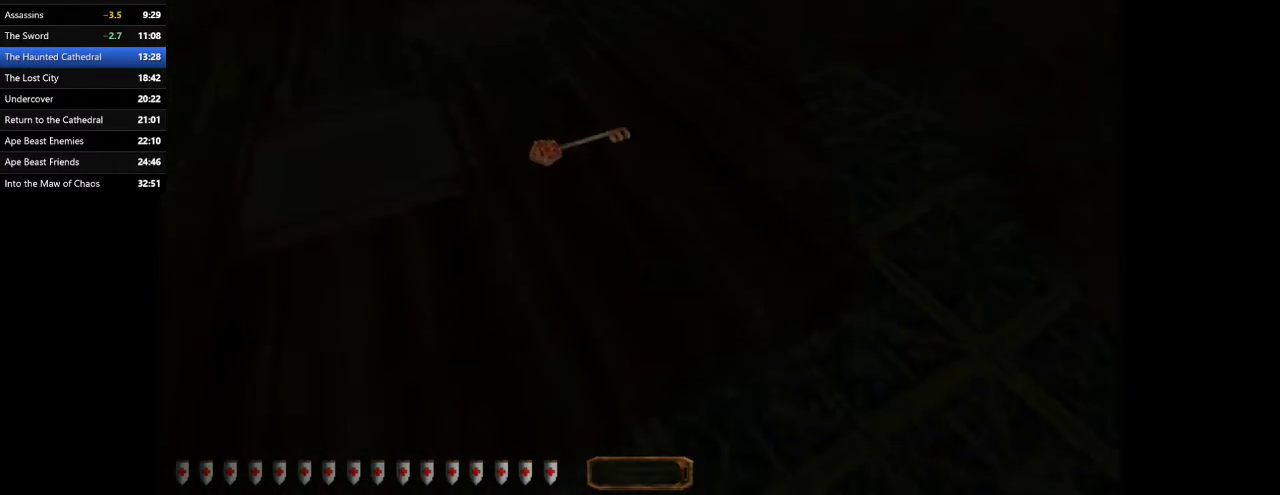
{"keys": ["d", "w"], "mouse": [], "events": [[100, "s", "up"], [200, "w", "down"]]}
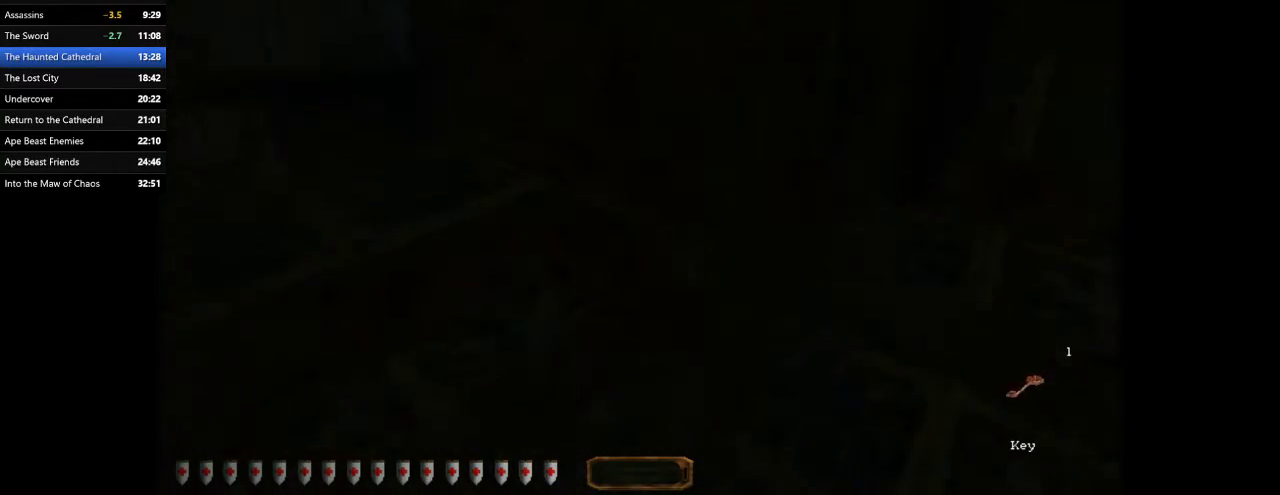
{"keys": ["d", "w"], "mouse": [], "events": []}
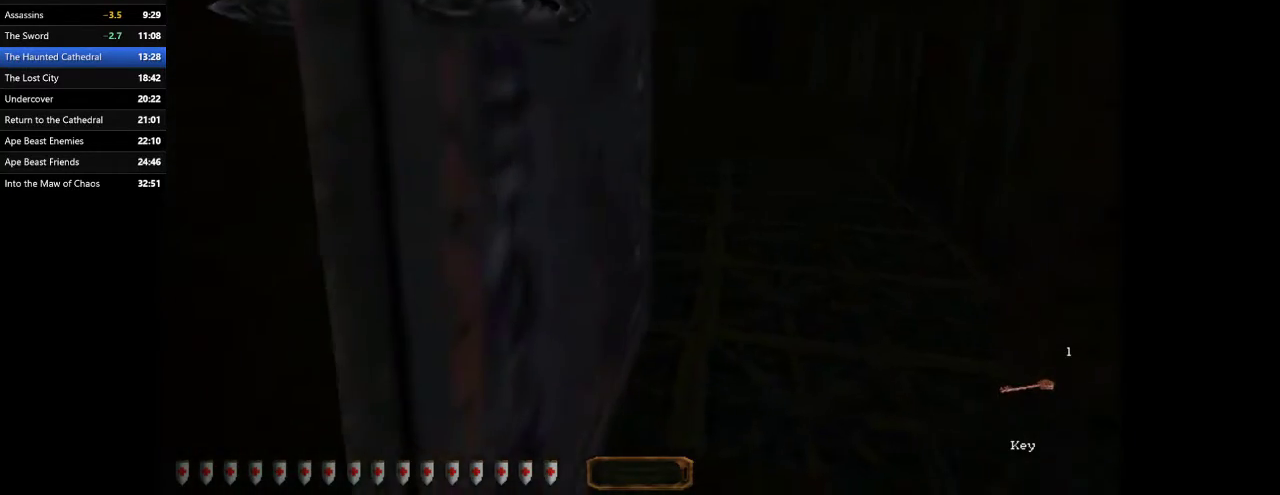
{"keys": ["d", "w"], "mouse": [], "events": []}
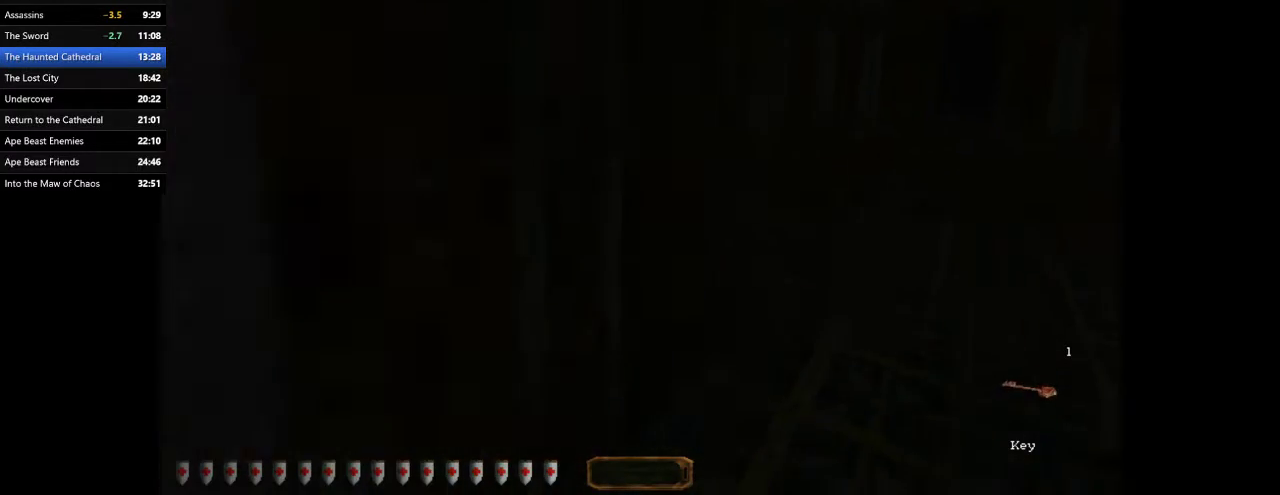
{"keys": ["d", "space", "w"], "mouse": [], "events": [[433, "space", "down"]]}
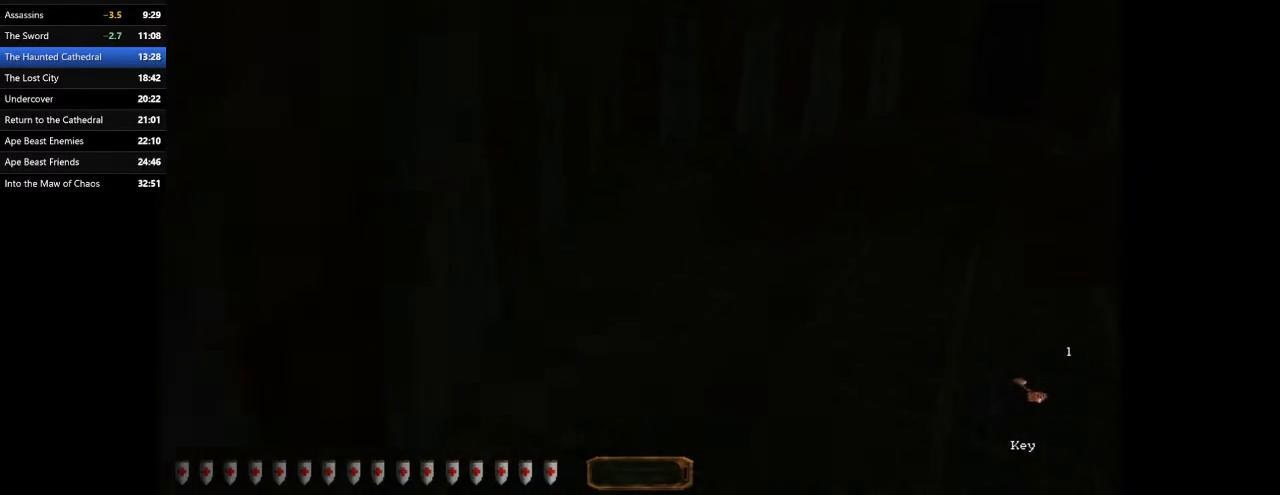
{"keys": ["d", "w"], "mouse": [], "events": [[67, "space", "up"]]}
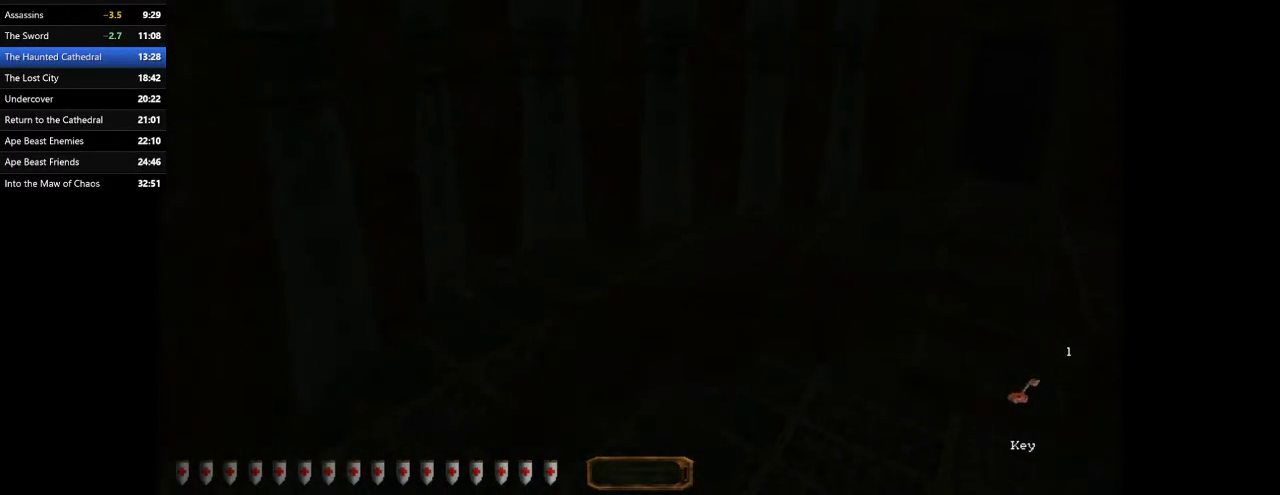
{"keys": ["d", "space", "w"], "mouse": [], "events": [[500, "space", "down"]]}
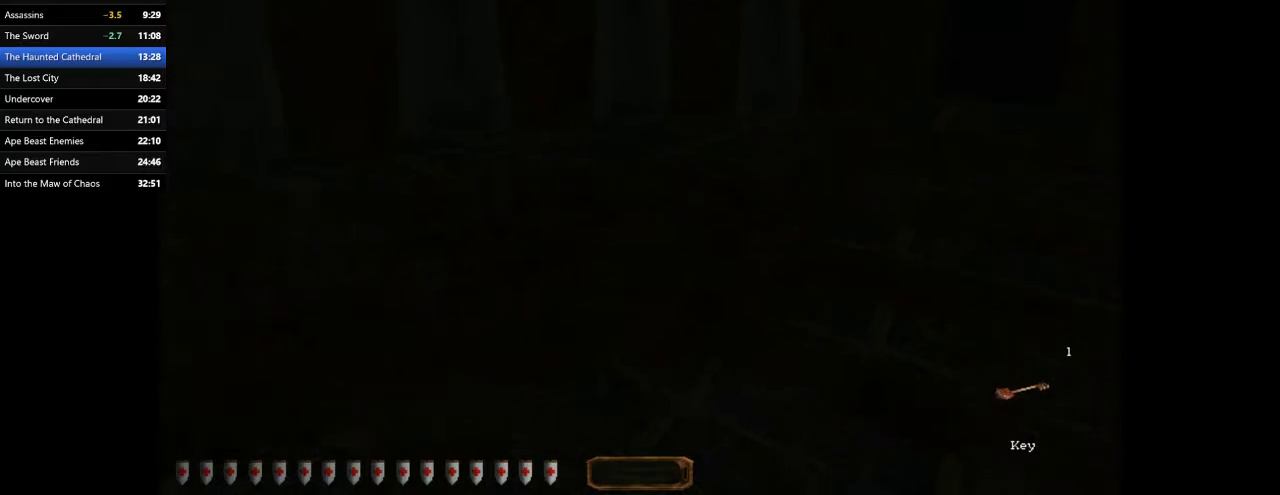
{"keys": ["d", "w"], "mouse": [], "events": [[100, "space", "up"]]}
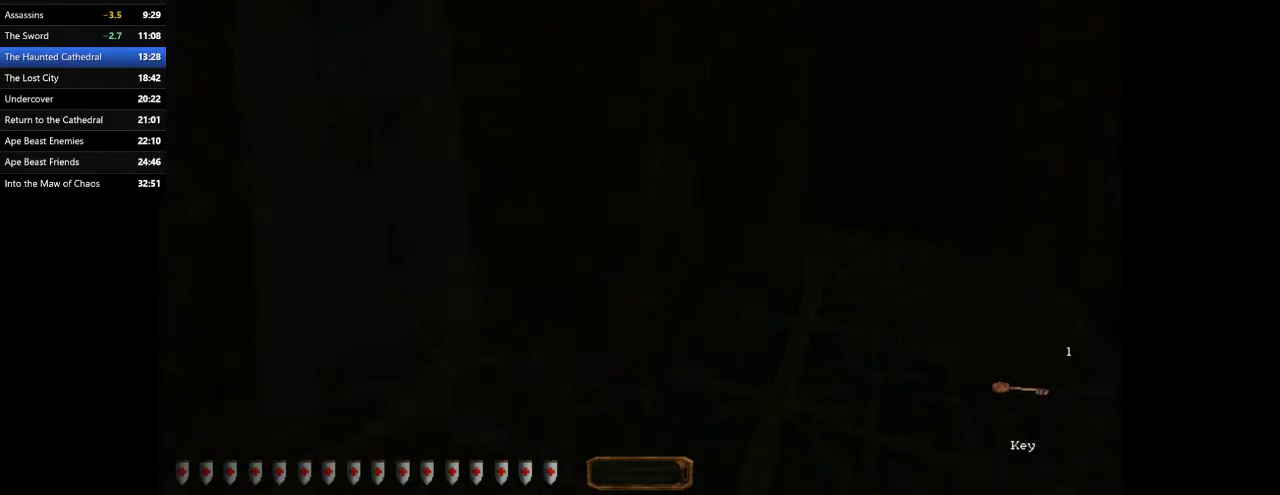
{"keys": ["w"], "mouse": [], "events": [[67, "mouse_right", "down"], [100, "mouse_right", "up"], [267, "d", "up"], [333, "mouse_right", "down"], [400, "mouse_right", "up"]]}
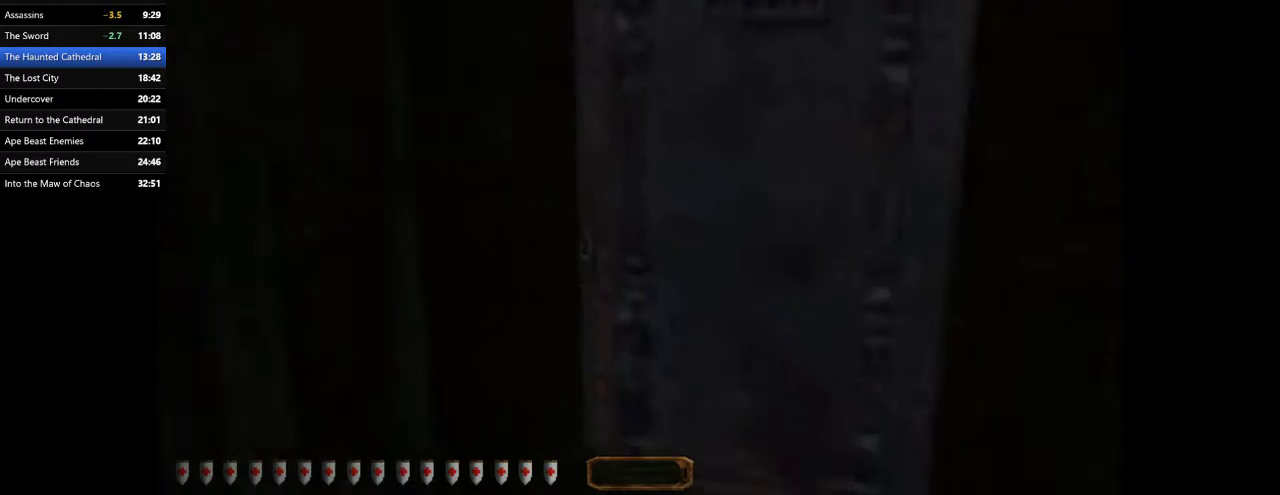
{"keys": ["w"], "mouse": [], "events": [[133, "tab", "down"], [233, "tab", "up"], [267, "d", "down"], [333, "d", "up"], [400, "r", "down"], [467, "r", "up"]]}
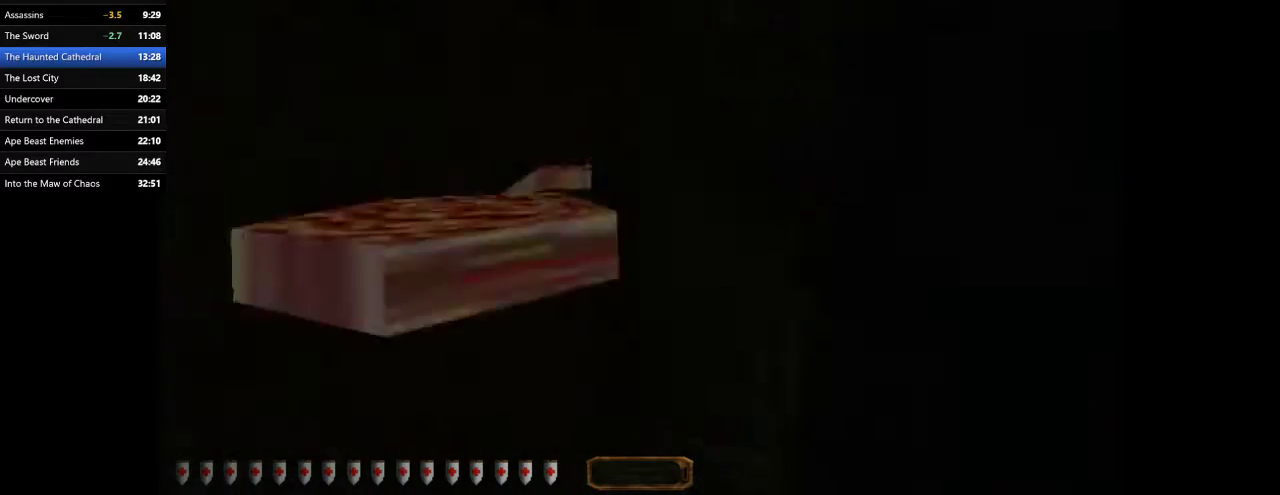
{"keys": ["d", "w"], "mouse": [], "events": [[67, "d", "down"]]}
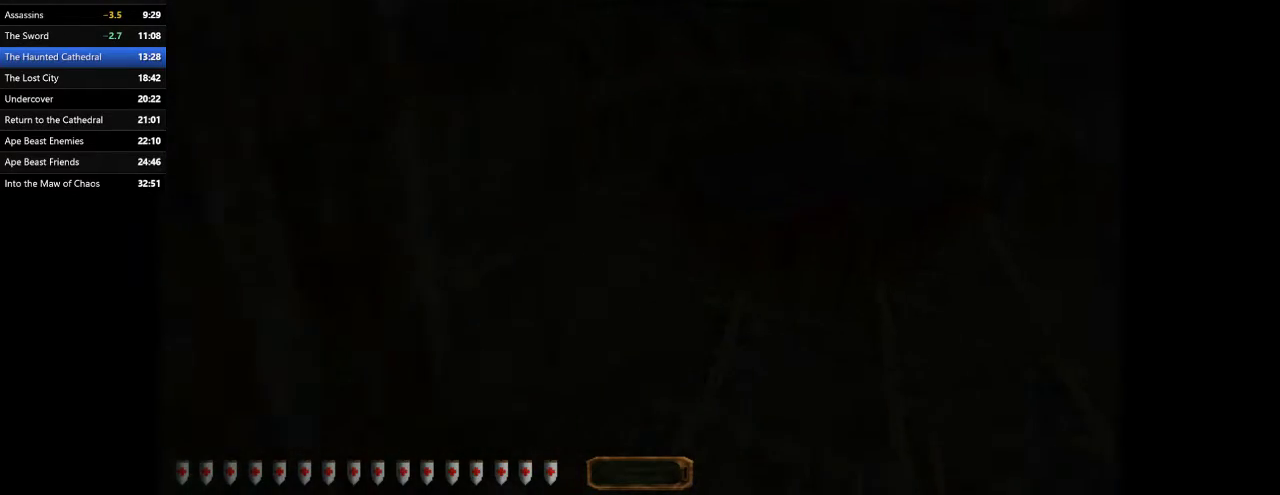
{"keys": ["w"], "mouse": [], "events": [[67, "d", "up"]]}
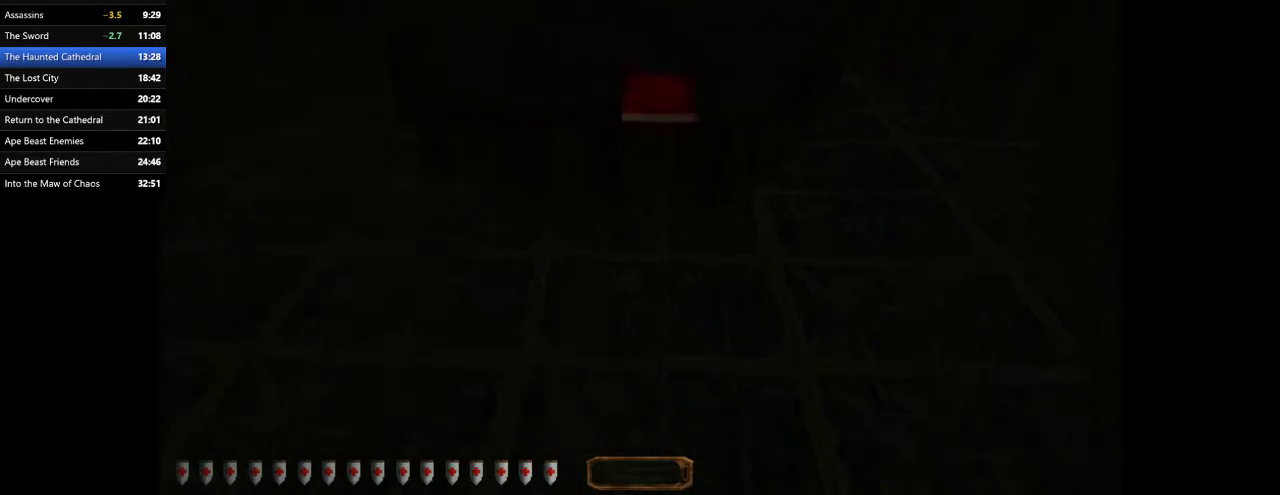
{"keys": [], "mouse": []}